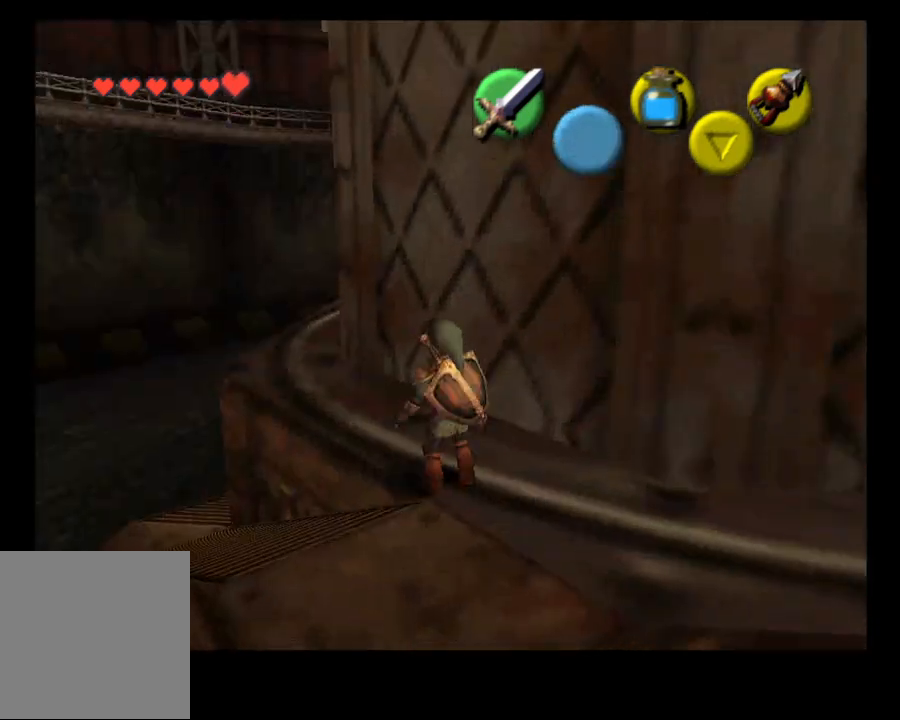
Gameplay with a controller (PlayStation layout); each line is a JSON object with the inputs held at the frame after it. "events" lists button and stick changes between this image and that frame as [ms after this image, input, new state], when the widget could be followed in between. Not read: L1.
{"buttons": [], "left_stick": "up-left", "right_stick": "center", "events": []}
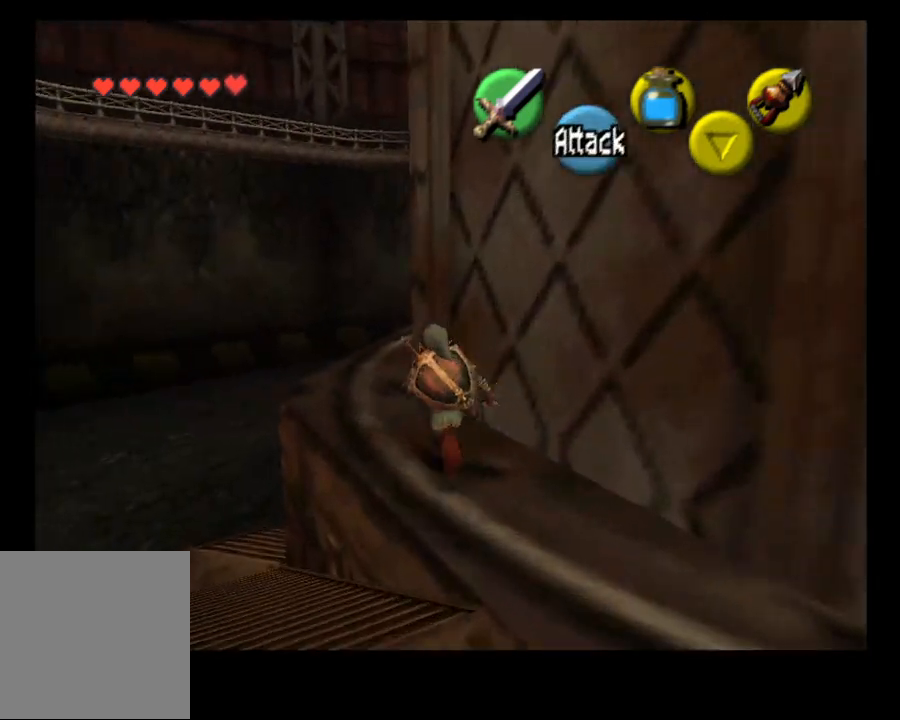
{"buttons": [], "left_stick": "up-left", "right_stick": "center", "events": []}
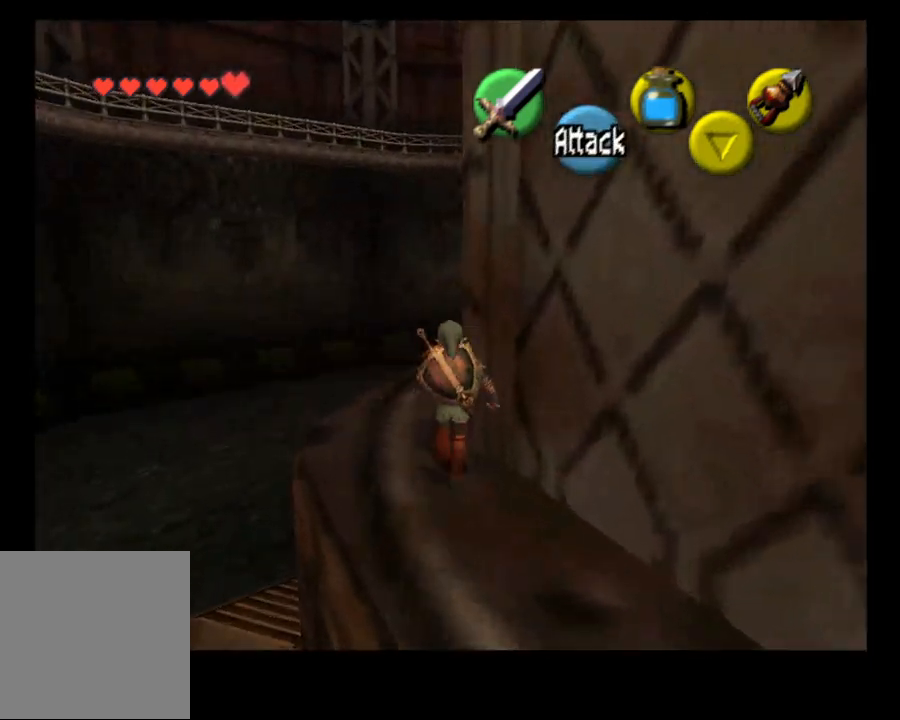
{"buttons": ["L2"], "left_stick": "up-right", "right_stick": "center", "events": [[367, "left_stick", "up-right"], [433, "L2", "down"]]}
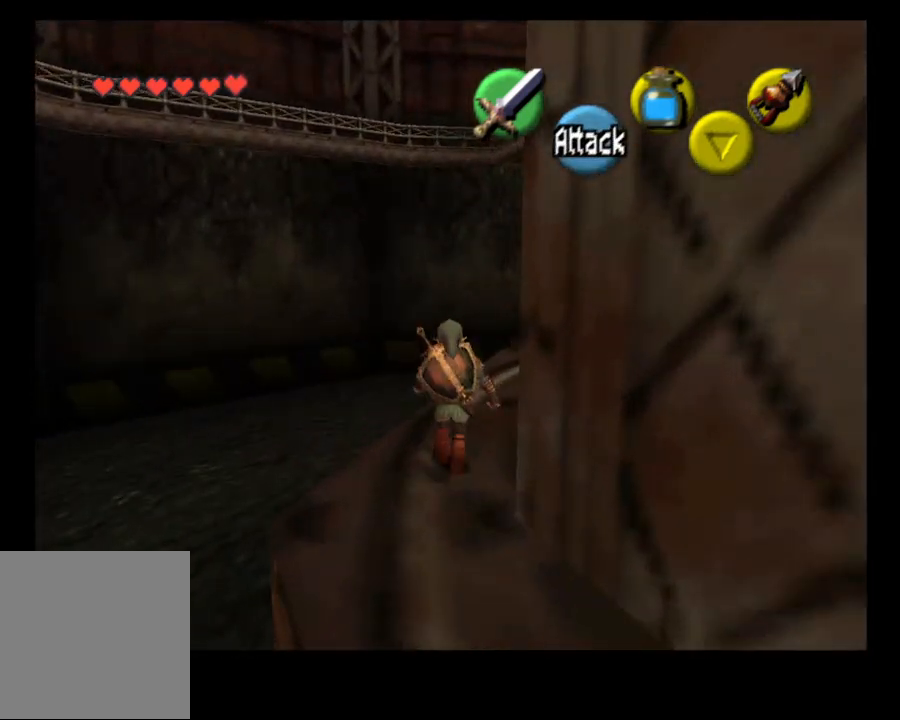
{"buttons": [], "left_stick": "up", "right_stick": "center", "events": [[67, "L2", "up"], [267, "left_stick", "up"]]}
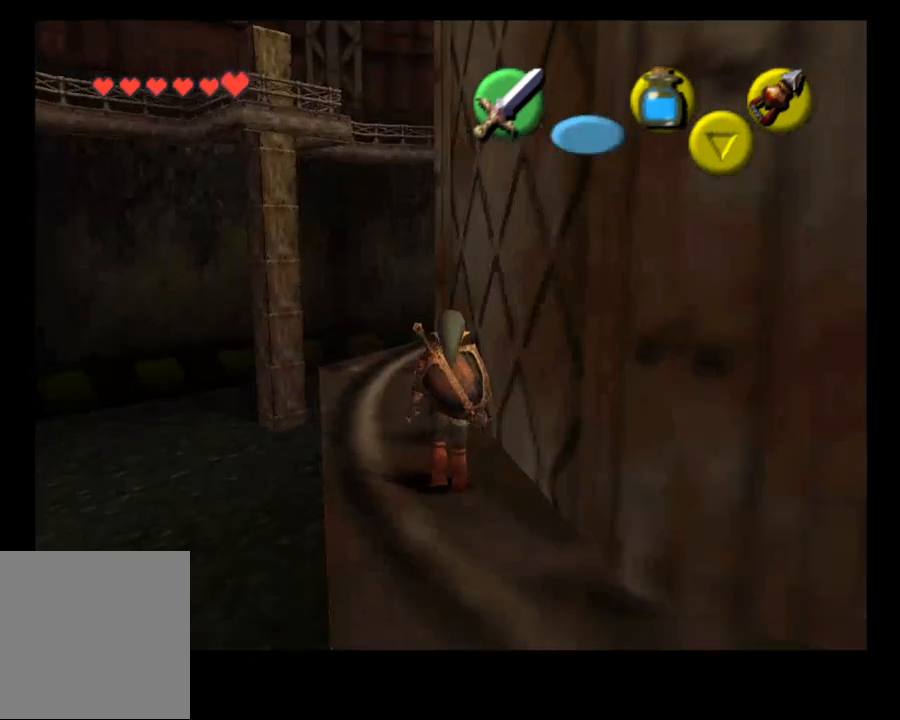
{"buttons": [], "left_stick": "up", "right_stick": "center", "events": []}
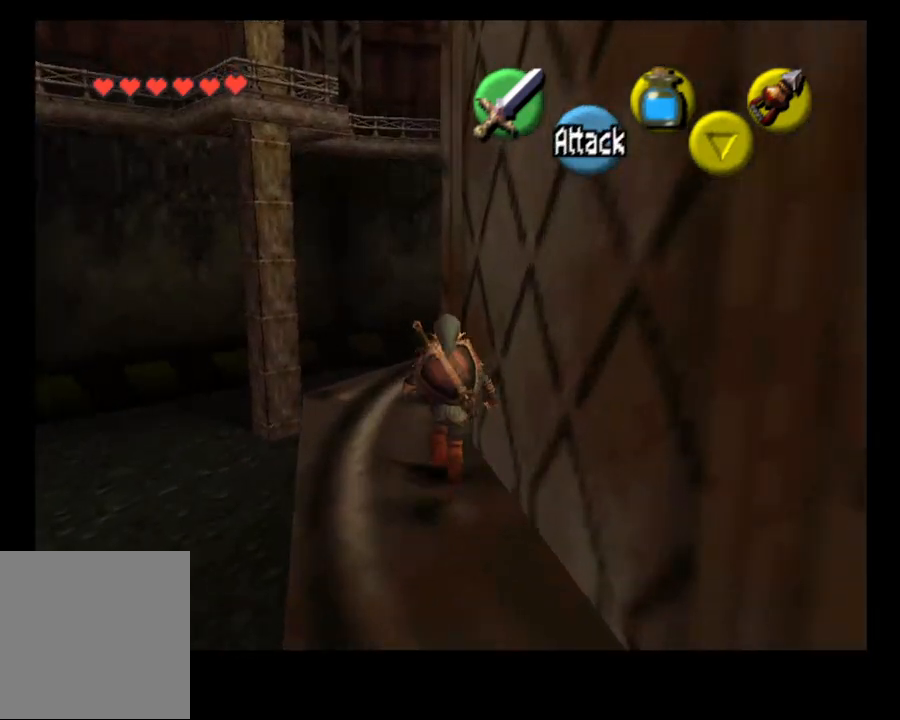
{"buttons": [], "left_stick": "up", "right_stick": "center", "events": []}
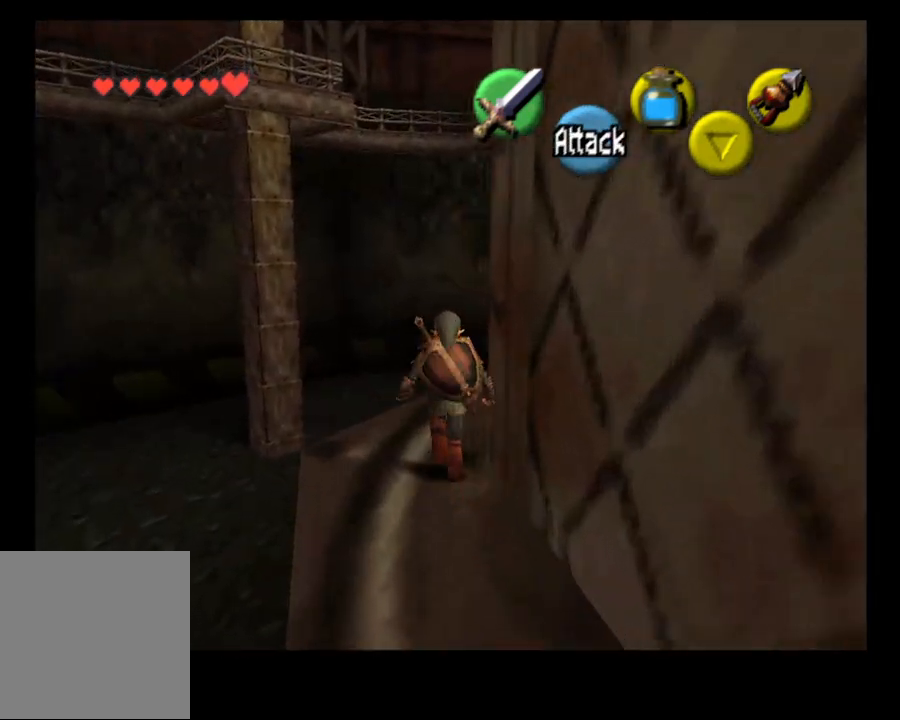
{"buttons": [], "left_stick": "center", "right_stick": "center", "events": [[200, "L2", "down"], [300, "left_stick", "center"], [333, "L2", "up"]]}
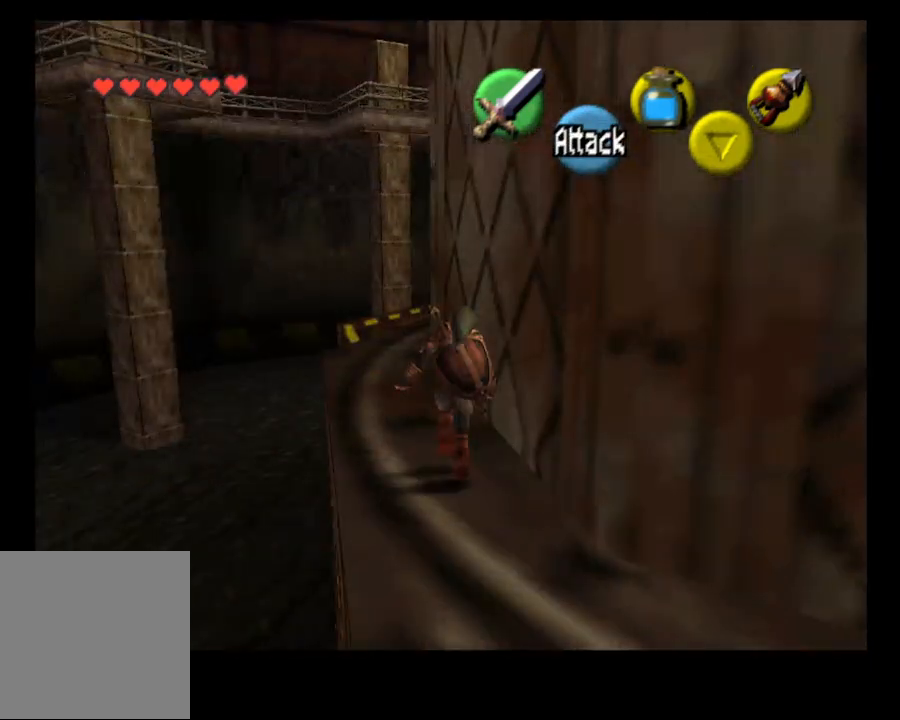
{"buttons": [], "left_stick": "up", "right_stick": "center", "events": [[100, "left_stick", "up"]]}
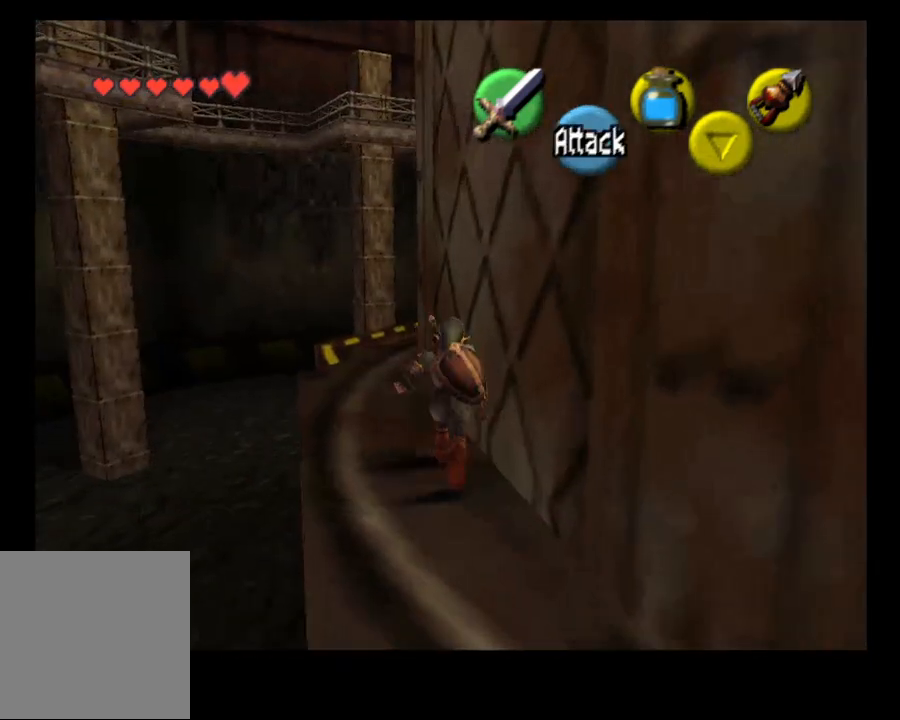
{"buttons": [], "left_stick": "up", "right_stick": "center", "events": []}
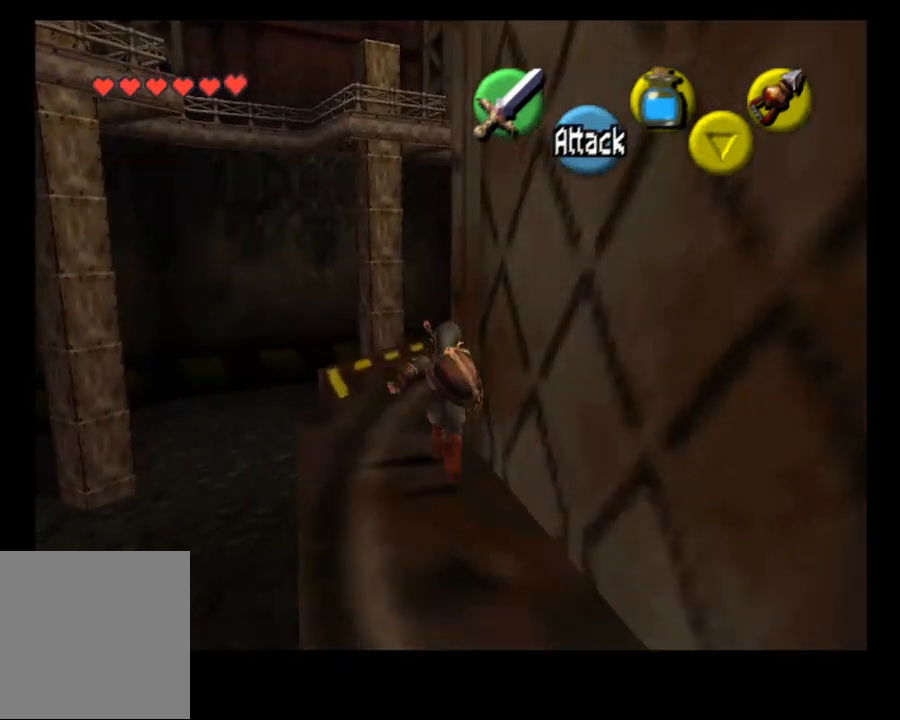
{"buttons": [], "left_stick": "up-right", "right_stick": "center", "events": [[500, "left_stick", "up-right"]]}
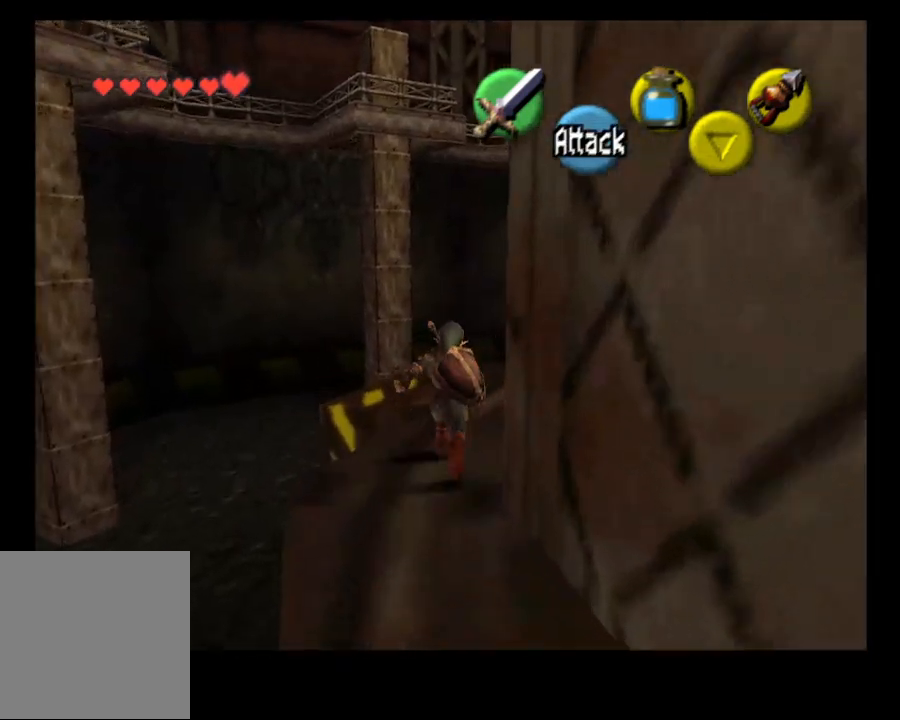
{"buttons": [], "left_stick": "up", "right_stick": "center", "events": [[67, "L2", "down"], [233, "L2", "up"], [467, "left_stick", "up"]]}
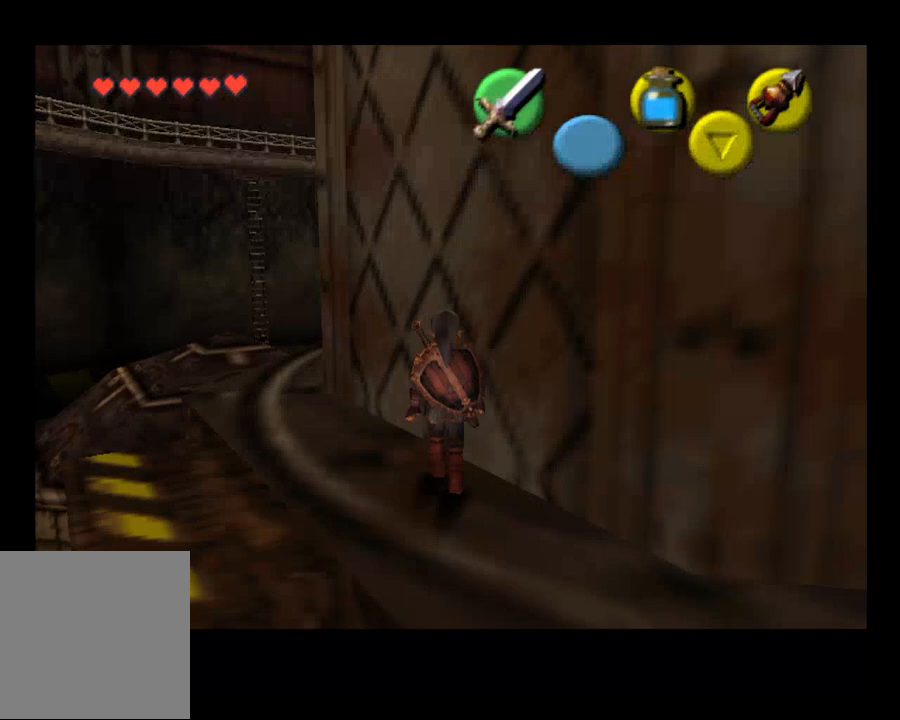
{"buttons": [], "left_stick": "up", "right_stick": "center", "events": []}
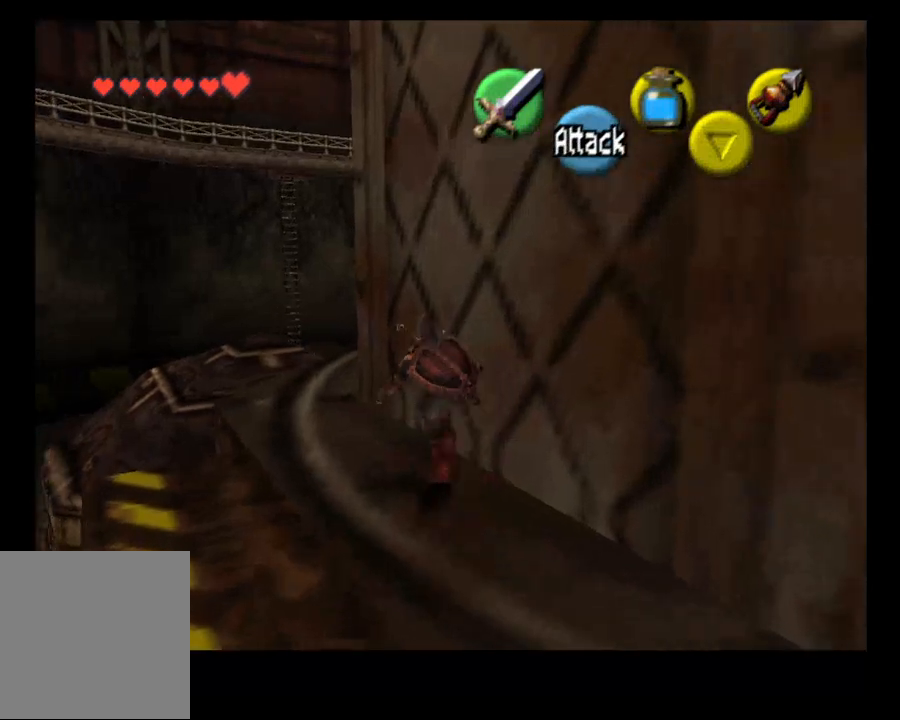
{"buttons": [], "left_stick": "up", "right_stick": "center", "events": []}
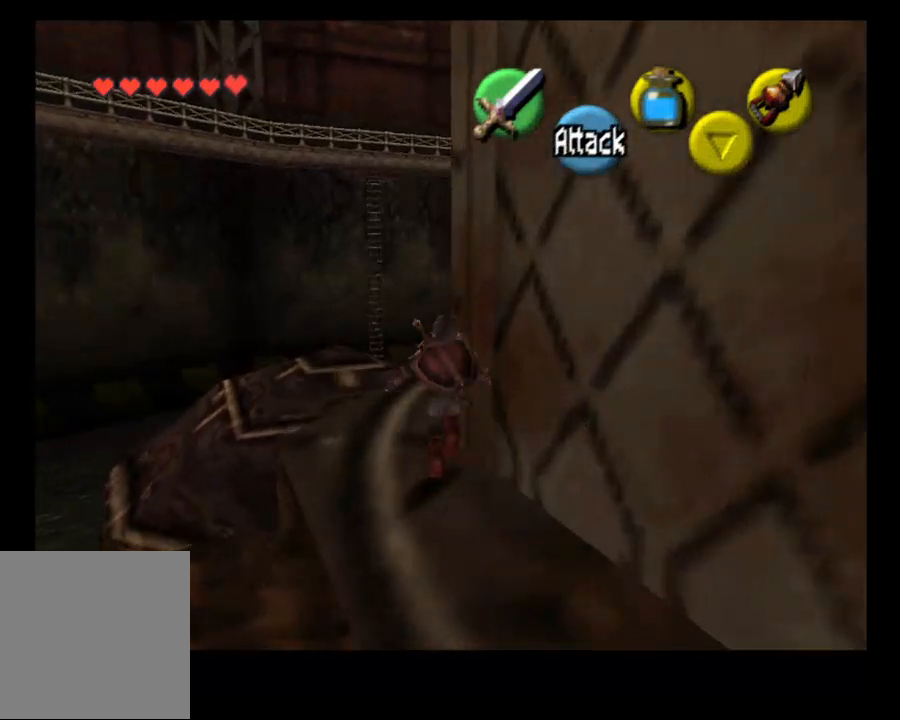
{"buttons": [], "left_stick": "up", "right_stick": "center", "events": [[267, "SELECT", "down"], [400, "SELECT", "up"]]}
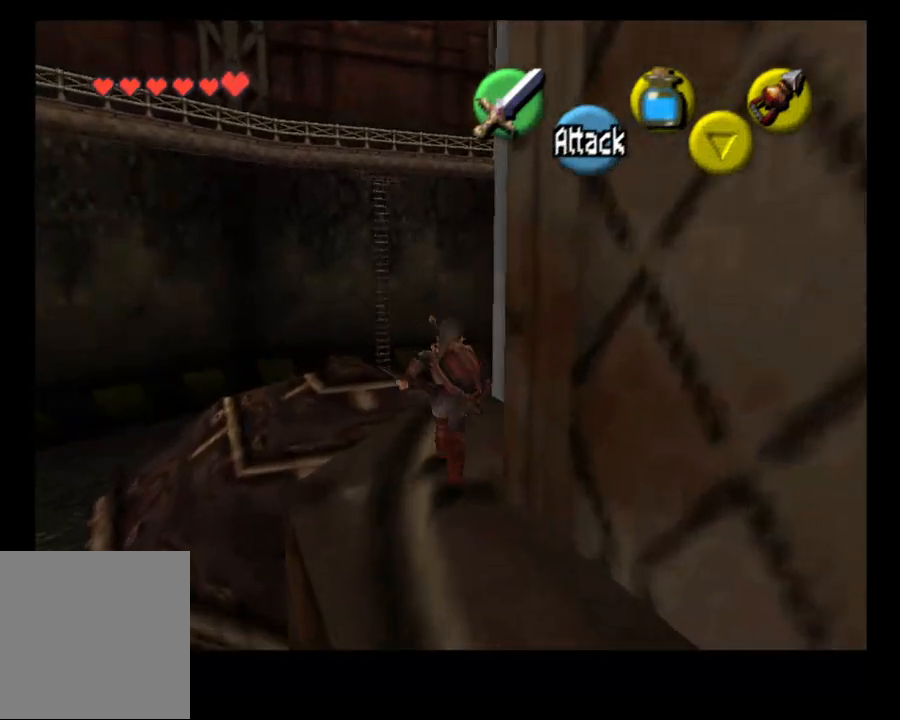
{"buttons": ["CROSS"], "left_stick": "up", "right_stick": "center", "events": [[500, "CROSS", "down"]]}
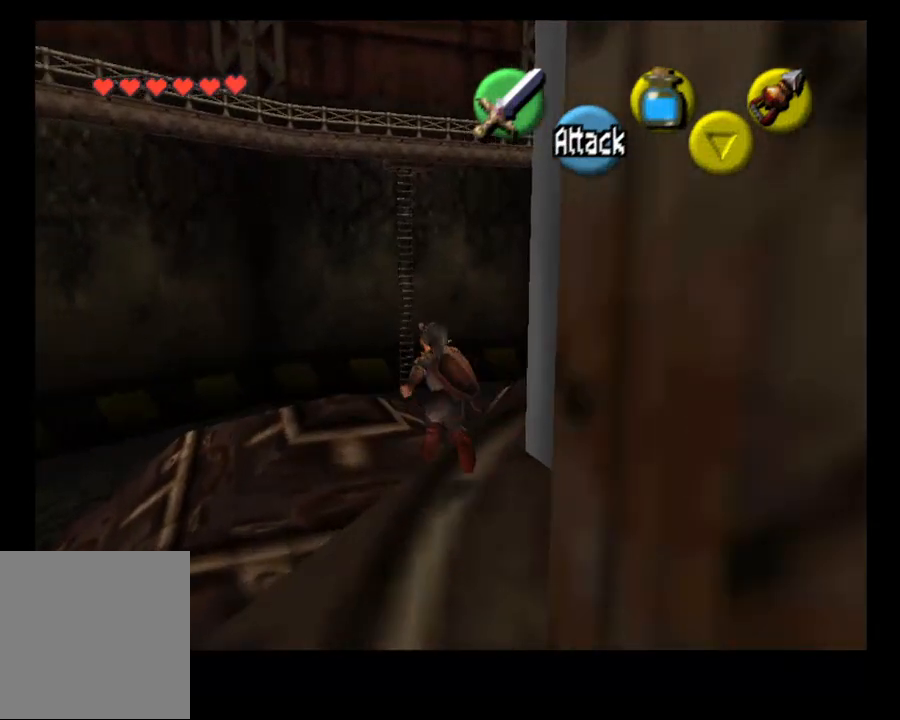
{"buttons": [], "left_stick": "up", "right_stick": "center", "events": [[200, "CROSS", "up"]]}
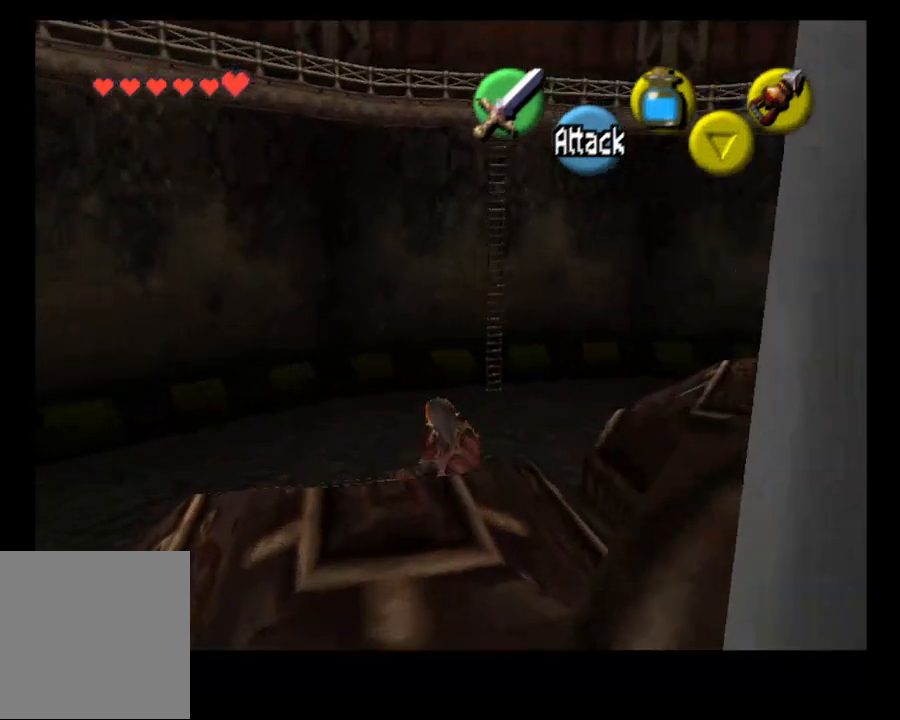
{"buttons": [], "left_stick": "up", "right_stick": "center", "events": []}
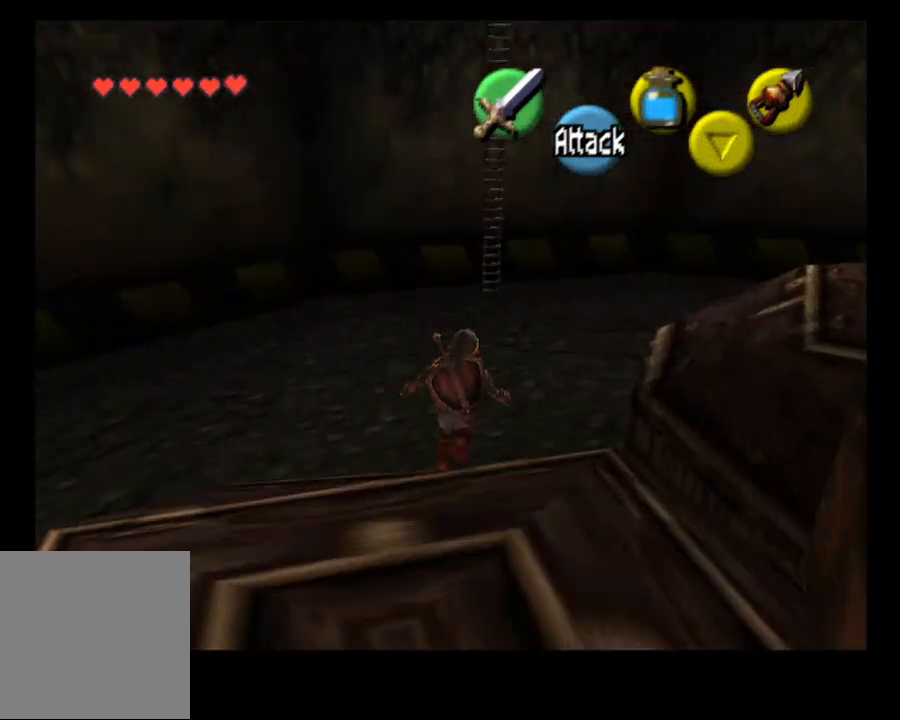
{"buttons": [], "left_stick": "up", "right_stick": "center", "events": []}
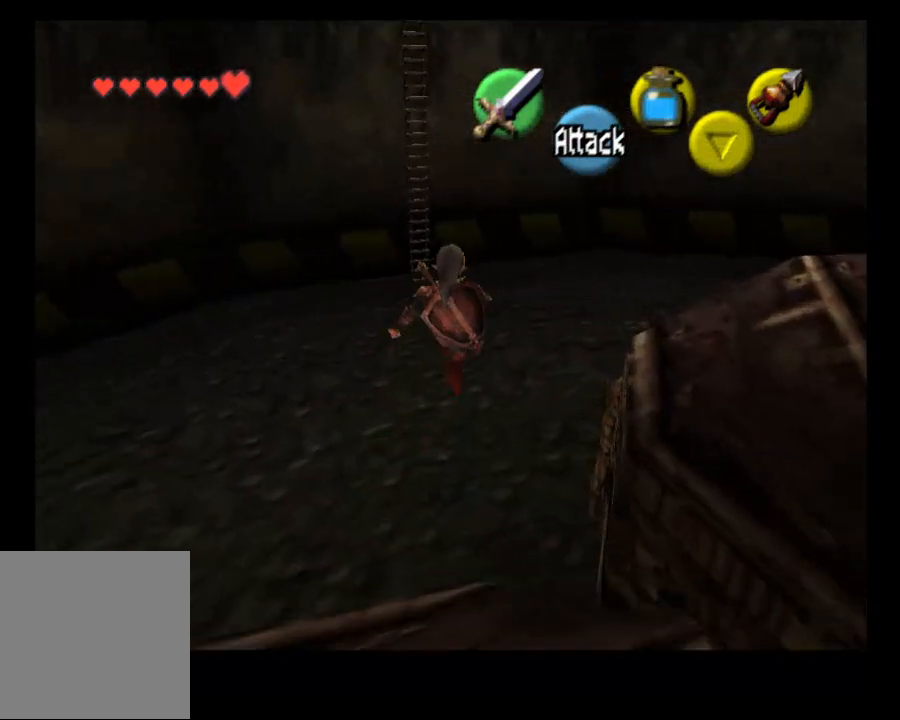
{"buttons": [], "left_stick": "up", "right_stick": "center", "events": []}
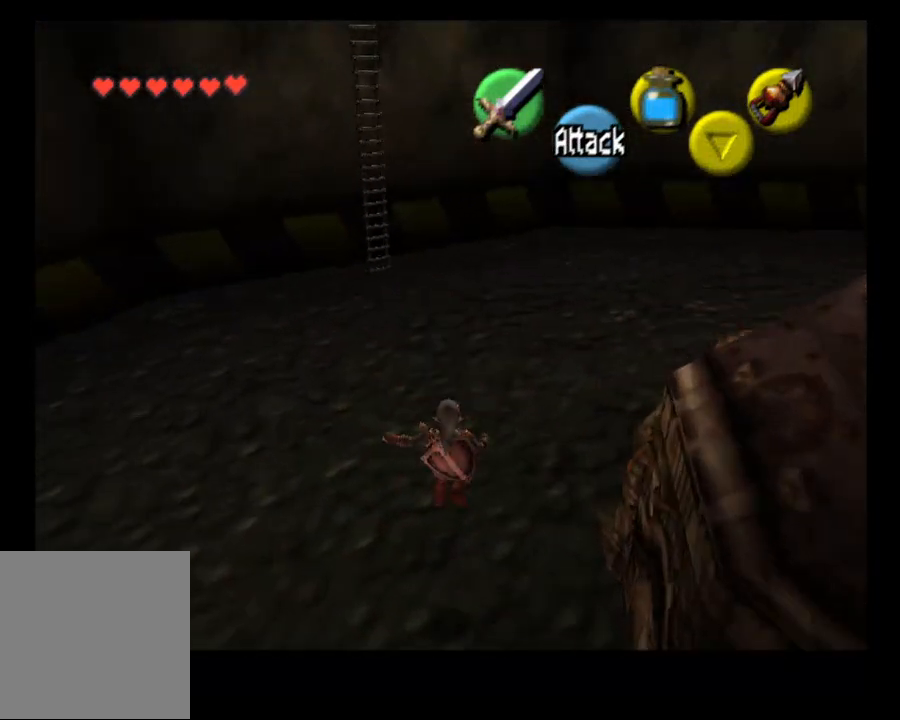
{"buttons": [], "left_stick": "up", "right_stick": "center", "events": []}
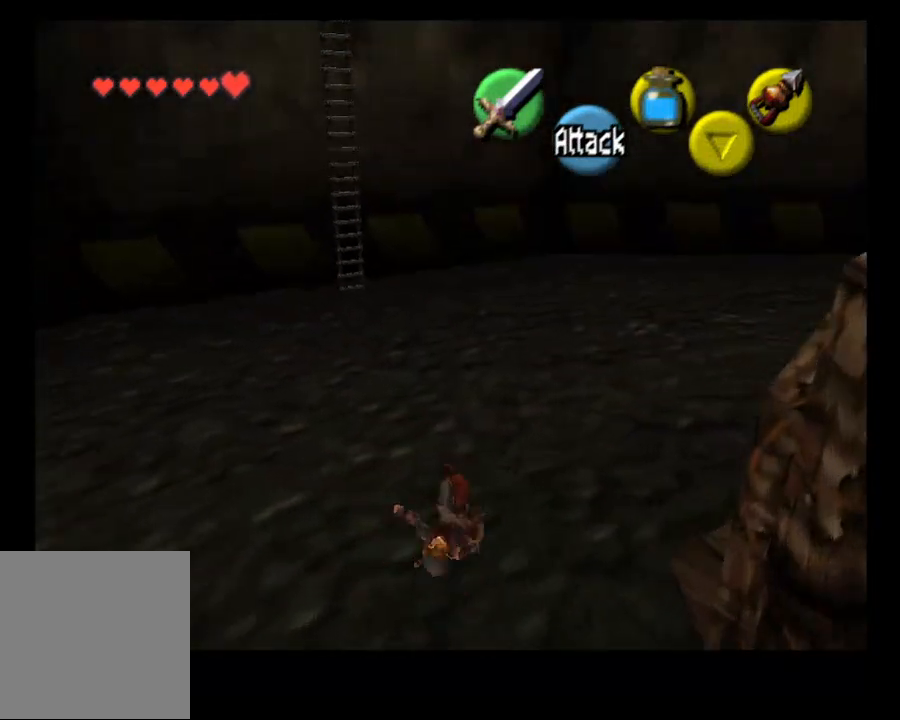
{"buttons": [], "left_stick": "up", "right_stick": "center", "events": []}
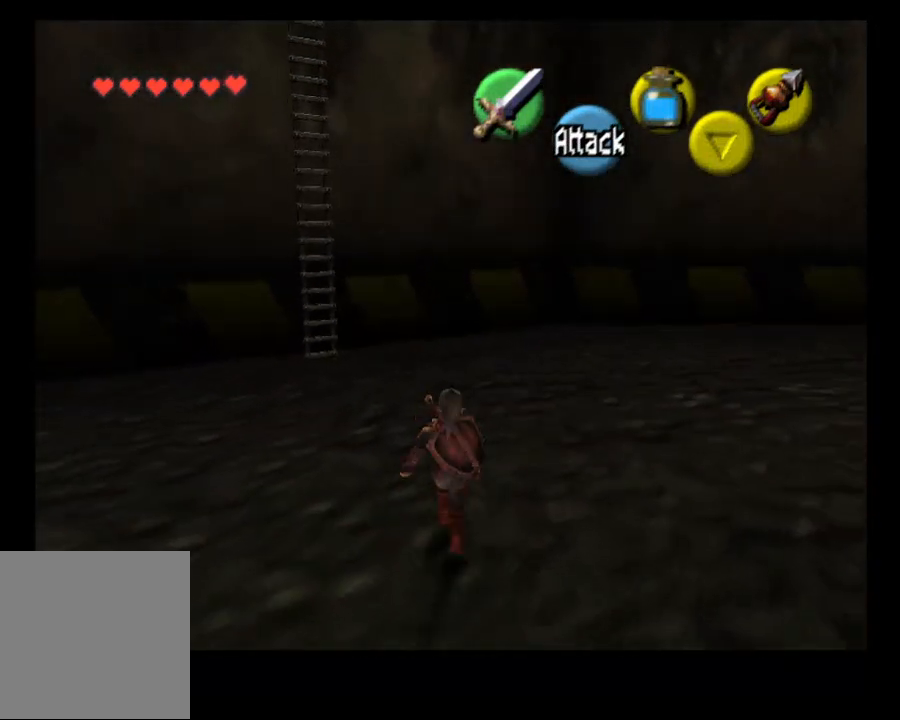
{"buttons": [], "left_stick": "up", "right_stick": "center", "events": []}
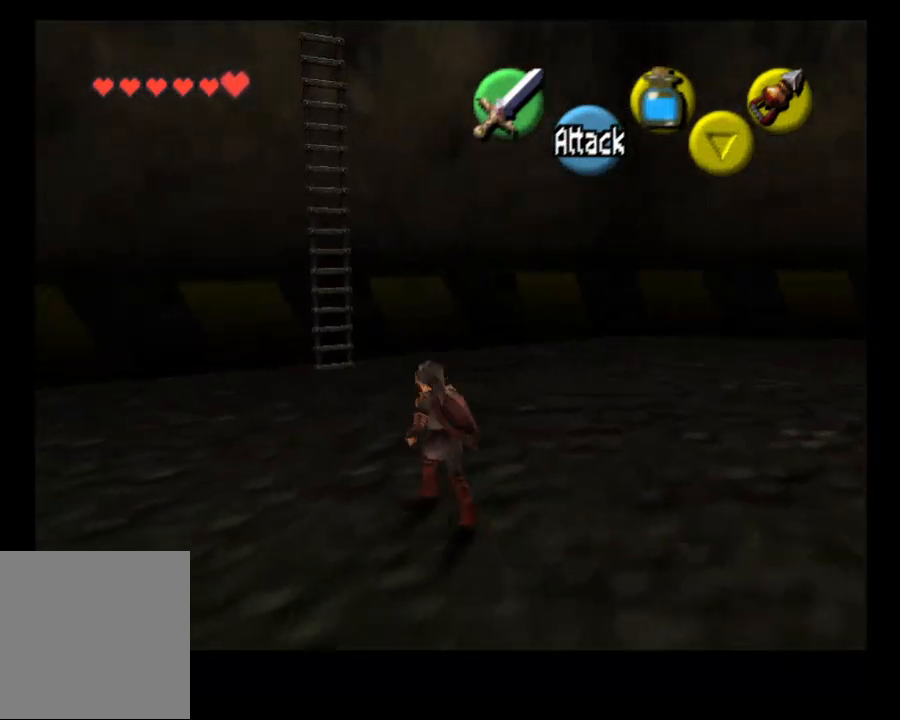
{"buttons": [], "left_stick": "up", "right_stick": "center", "events": []}
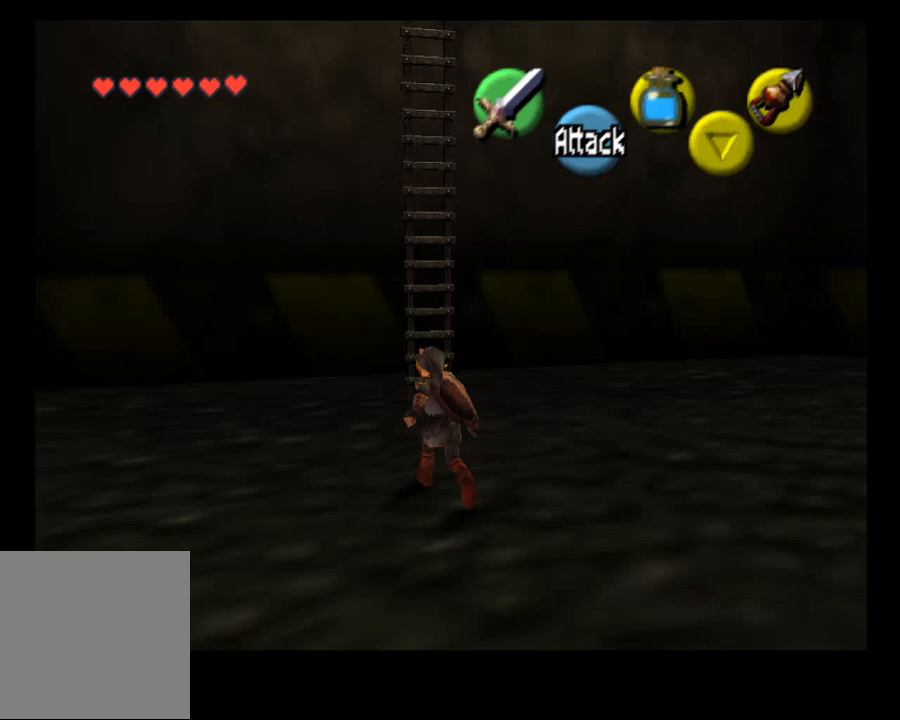
{"buttons": [], "left_stick": "up", "right_stick": "center", "events": []}
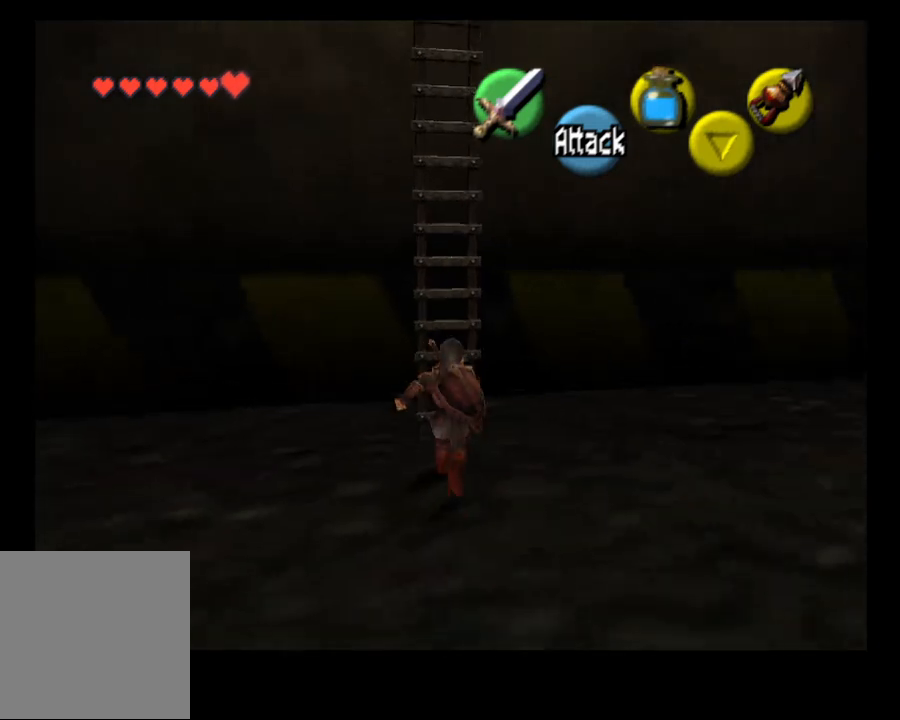
{"buttons": [], "left_stick": "up", "right_stick": "center", "events": []}
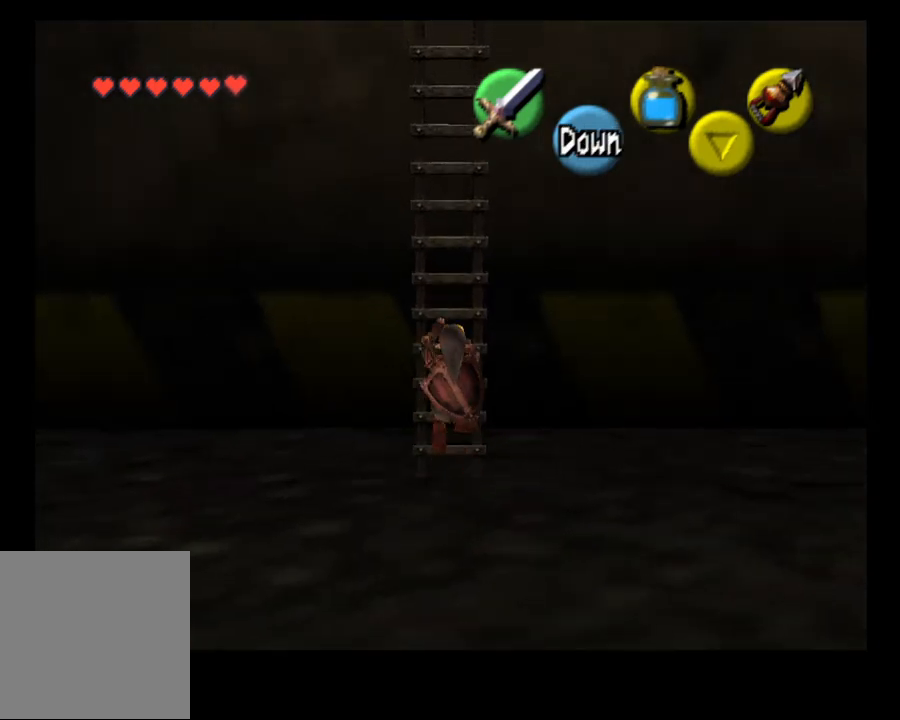
{"buttons": [], "left_stick": "up", "right_stick": "center", "events": []}
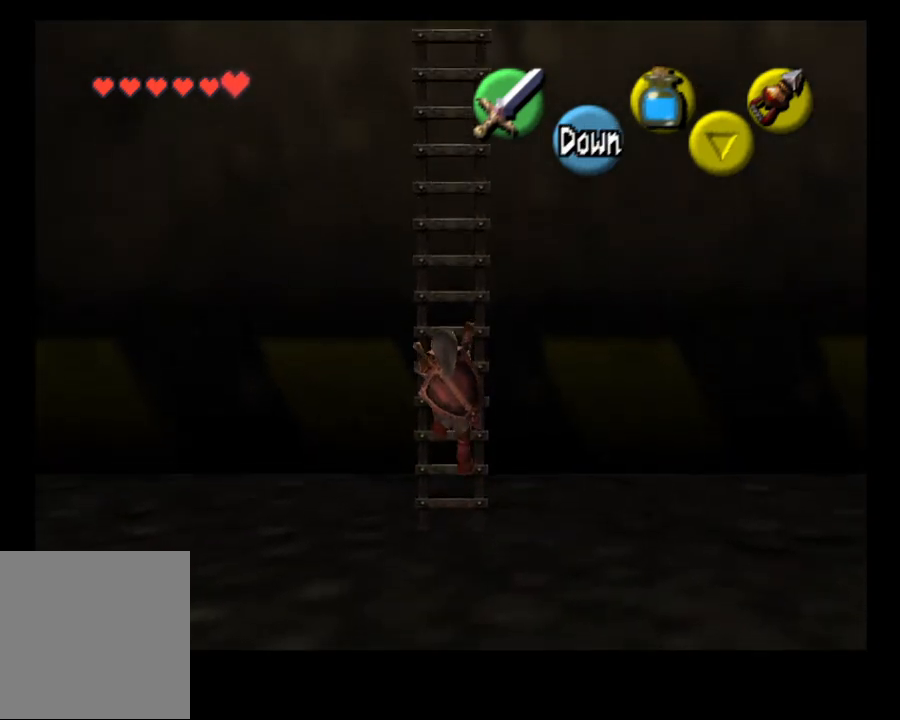
{"buttons": [], "left_stick": "up", "right_stick": "center", "events": []}
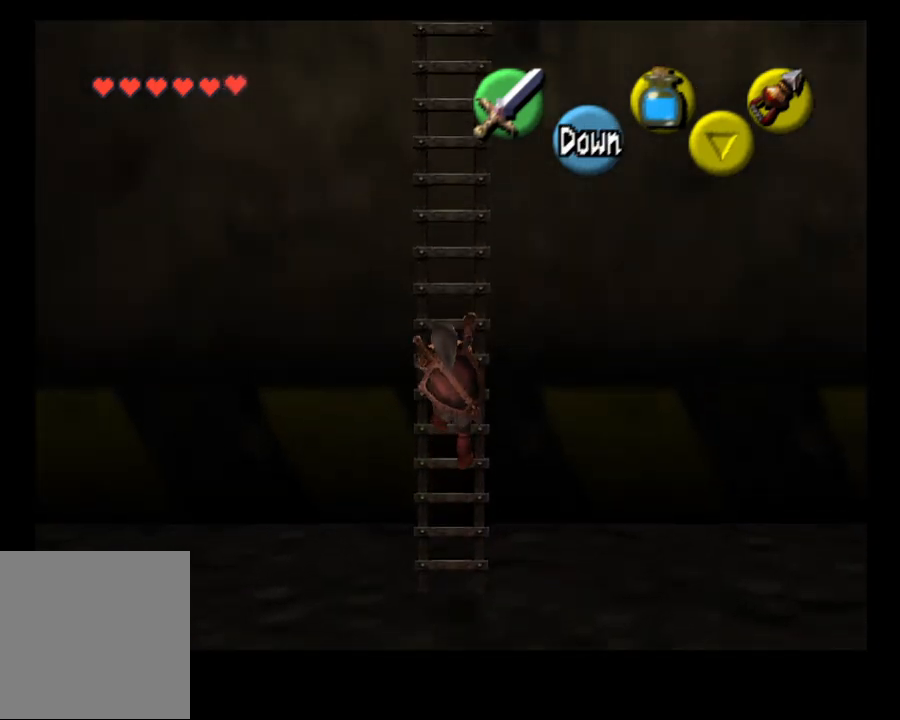
{"buttons": [], "left_stick": "up", "right_stick": "center", "events": []}
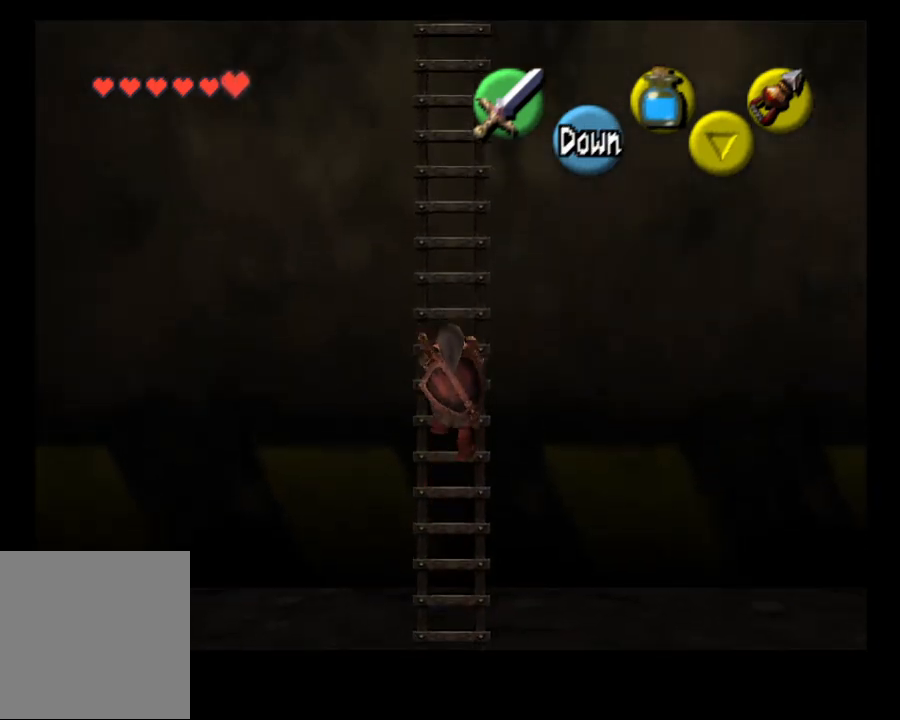
{"buttons": [], "left_stick": "up", "right_stick": "center", "events": []}